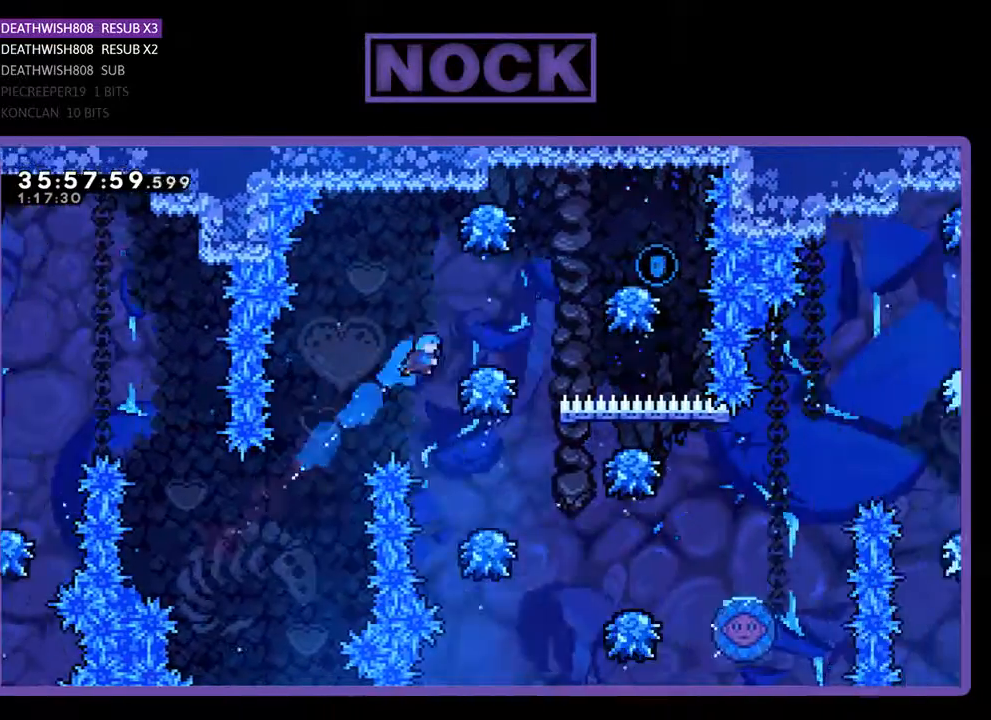
Gameplay with a controller (PlayStation layout); each line is a JSON object with the inputs held at the frame after it. "events" lists button and stick changes between this image and that frame as [ms after this image, input, new state], when the widget could be followed in between. Not read: left_stick right_stick.
{"buttons": ["CROSS", "DPAD_RIGHT"], "events": [[200, "CIRCLE", "up"], [267, "CROSS", "down"], [300, "DPAD_UP", "up"], [333, "DPAD_UP", "down"], [367, "DPAD_UP", "up"]]}
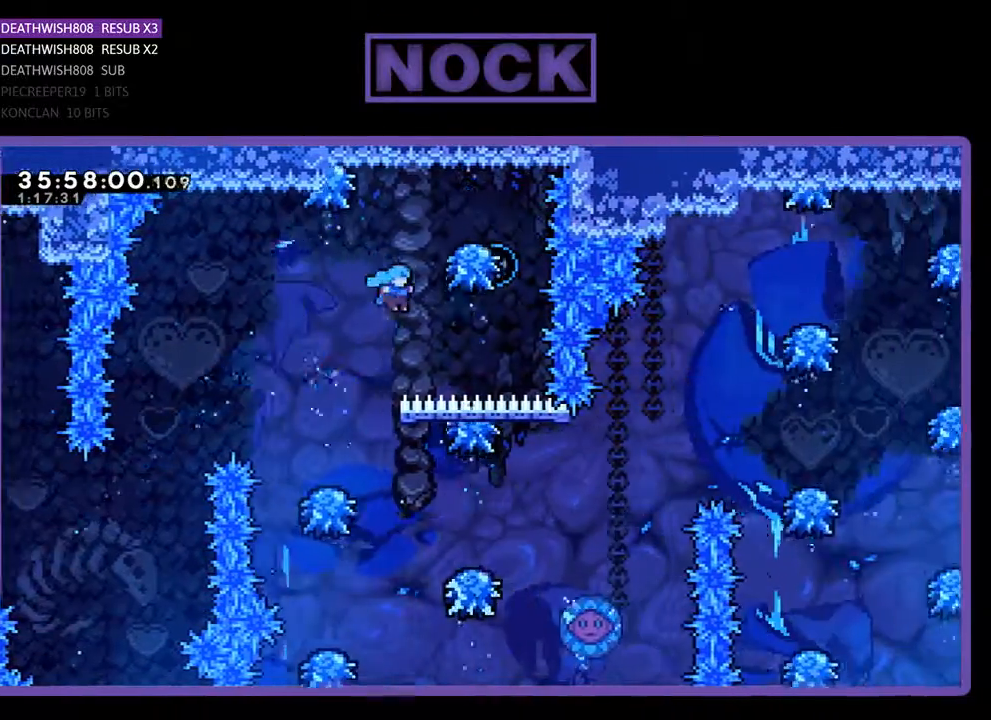
{"buttons": ["CROSS", "DPAD_UP"], "events": [[67, "DPAD_UP", "down"], [100, "CROSS", "up"], [167, "CROSS", "down"], [300, "DPAD_RIGHT", "up"]]}
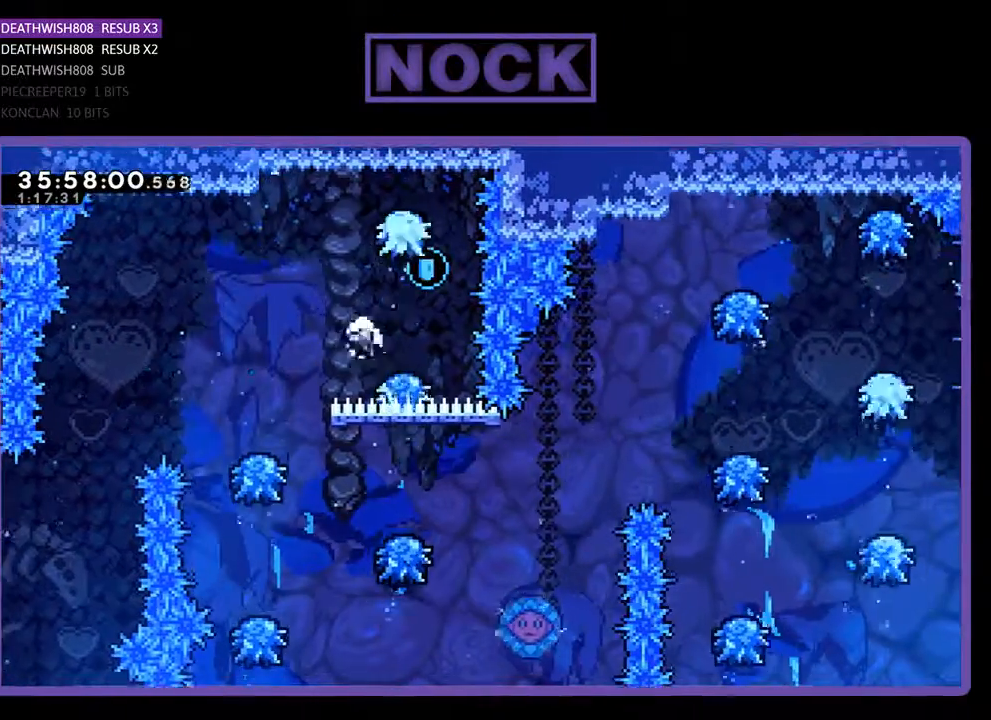
{"buttons": [], "events": [[133, "CROSS", "up"], [167, "DPAD_UP", "up"]]}
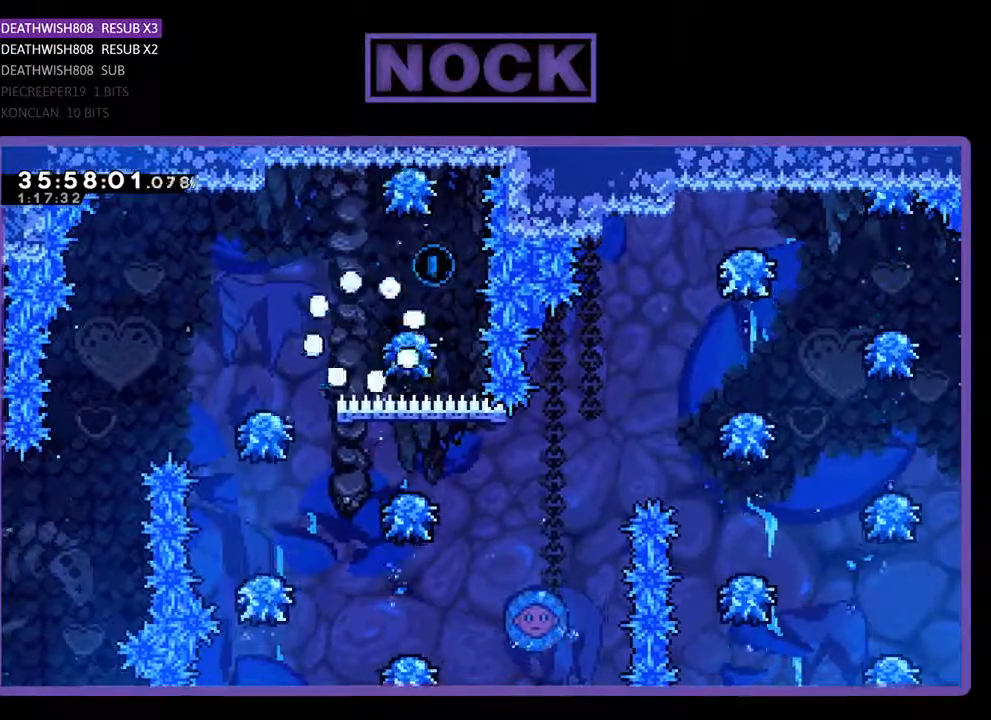
{"buttons": [], "events": []}
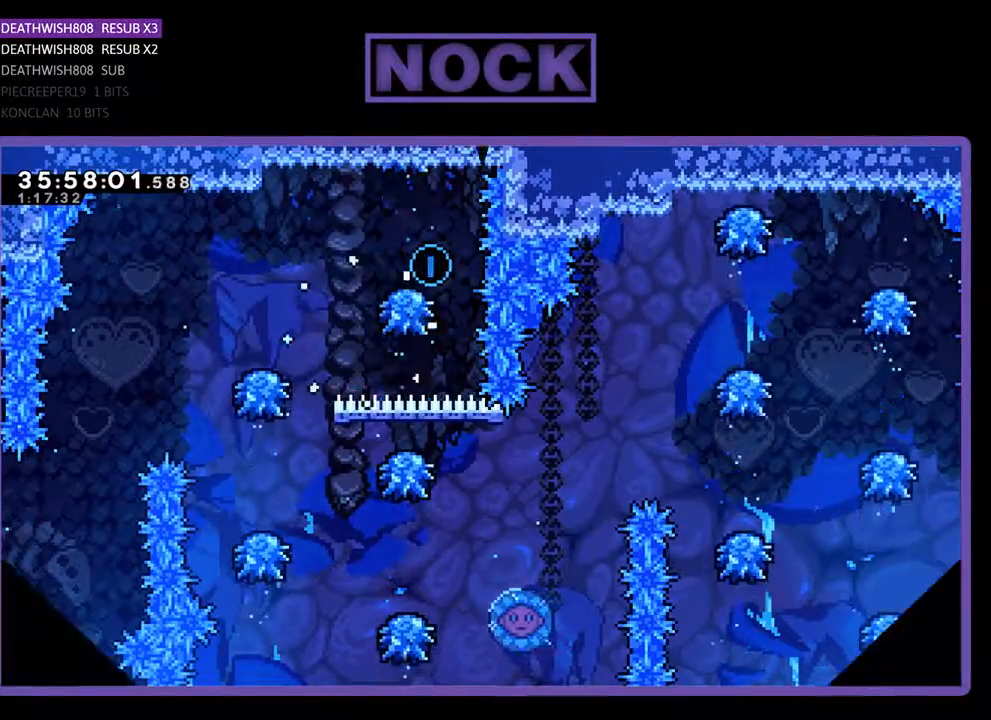
{"buttons": [], "events": []}
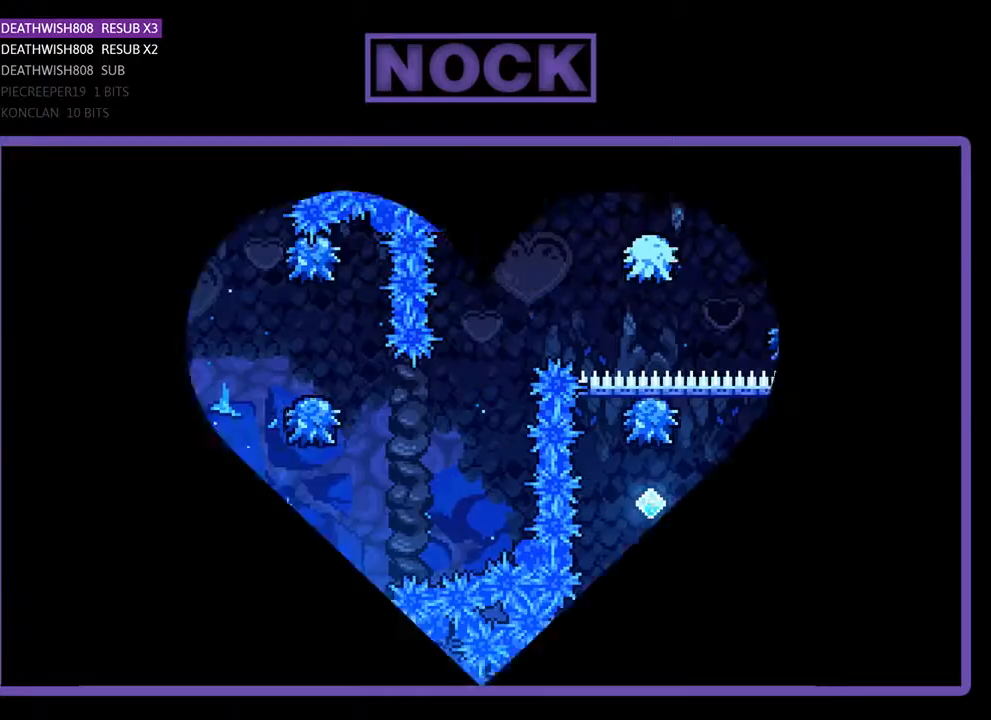
{"buttons": ["DPAD_RIGHT"], "events": [[133, "DPAD_RIGHT", "down"]]}
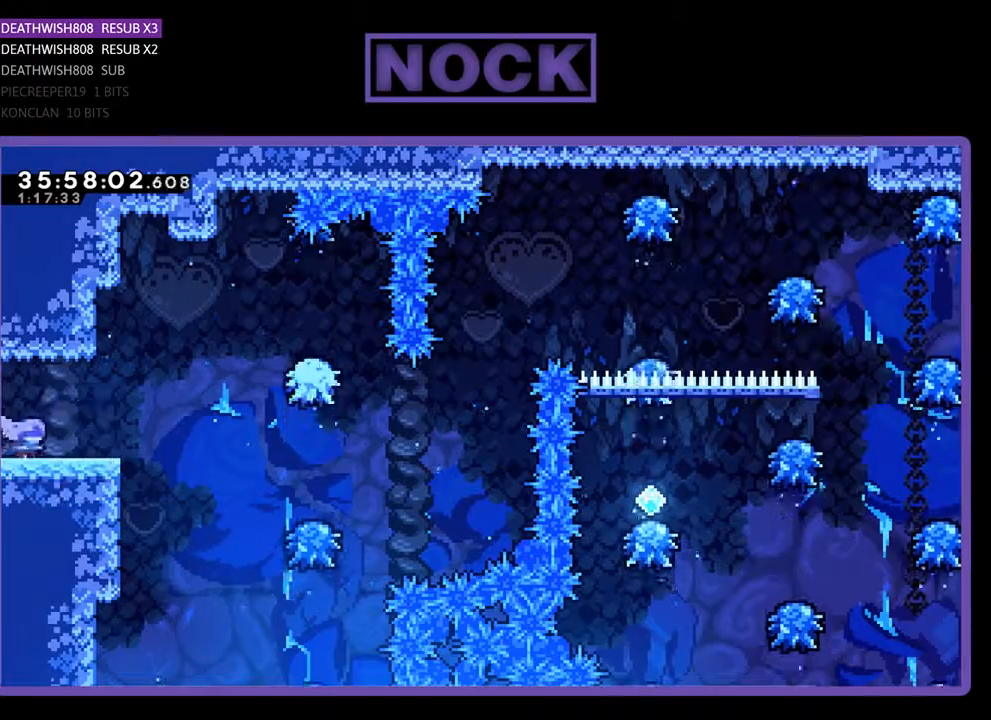
{"buttons": ["CROSS", "DPAD_RIGHT"], "events": [[333, "CROSS", "down"]]}
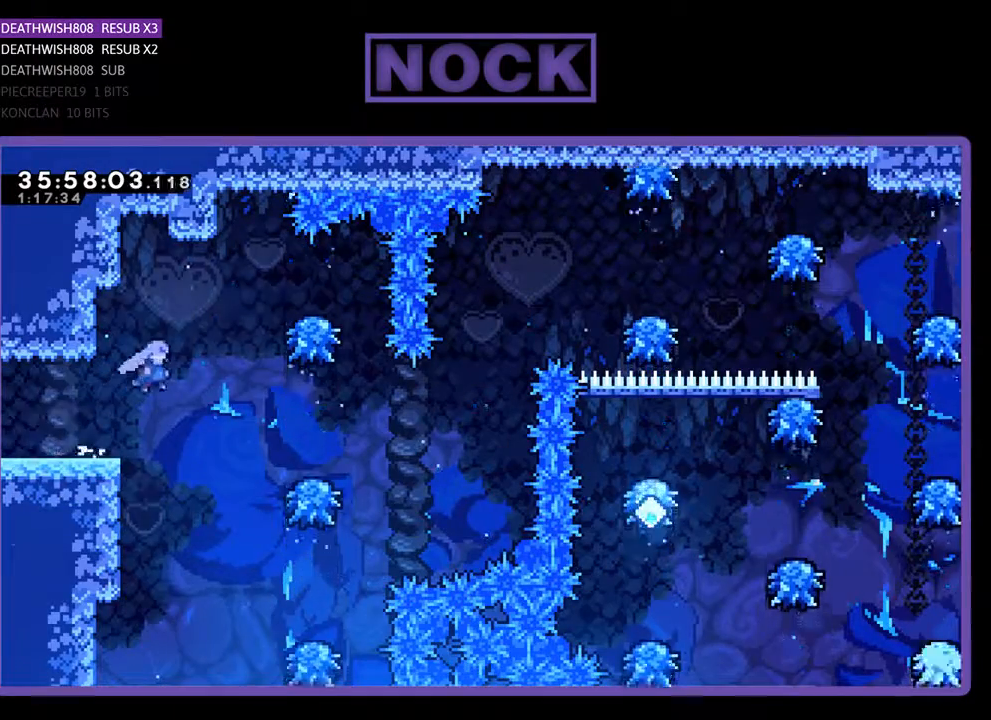
{"buttons": ["CROSS", "DPAD_RIGHT"], "events": []}
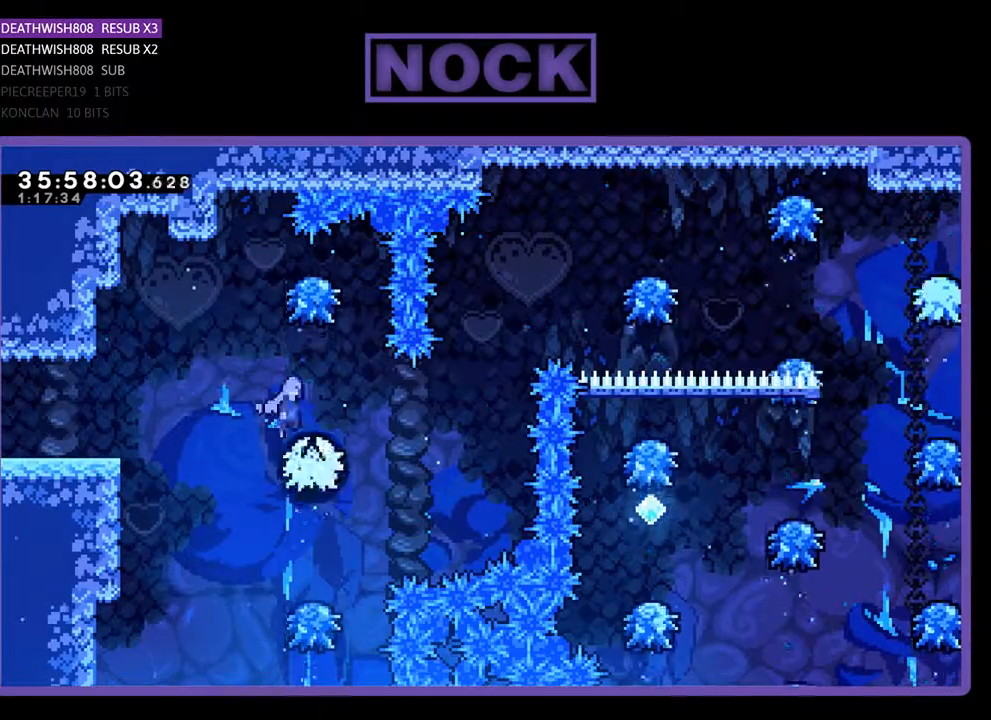
{"buttons": ["DPAD_UP", "DPAD_RIGHT"], "events": [[100, "DPAD_RIGHT", "up"], [133, "CROSS", "up"], [267, "DPAD_RIGHT", "down"], [267, "DPAD_UP", "down"]]}
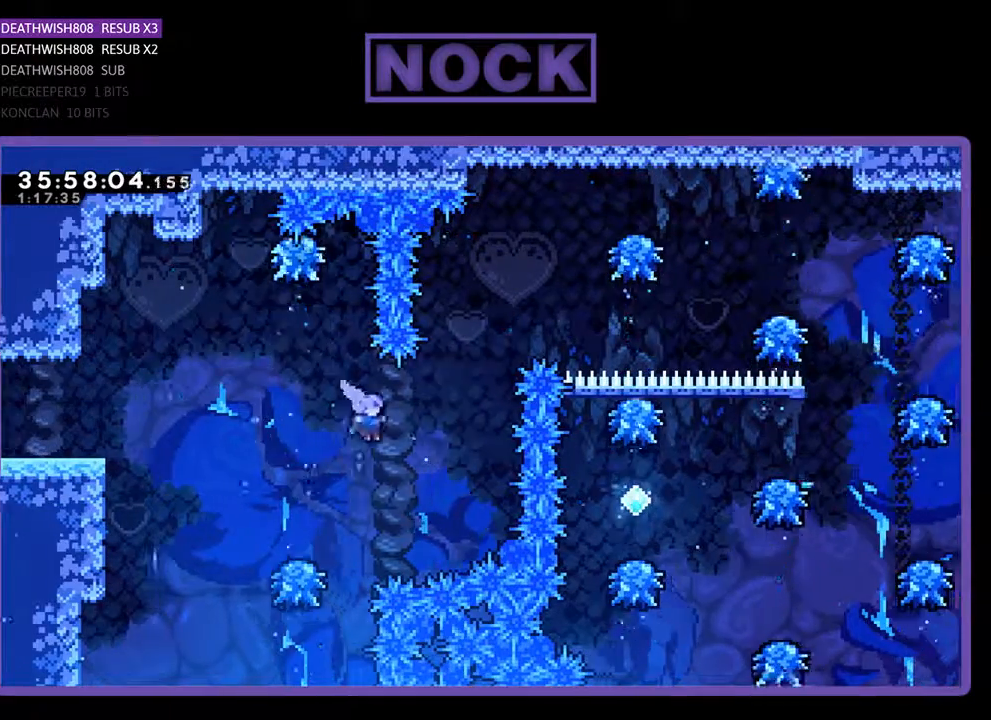
{"buttons": ["DPAD_RIGHT"], "events": [[33, "CIRCLE", "down"], [233, "CIRCLE", "up"], [300, "CIRCLE", "down"], [500, "CIRCLE", "up"], [500, "DPAD_UP", "up"]]}
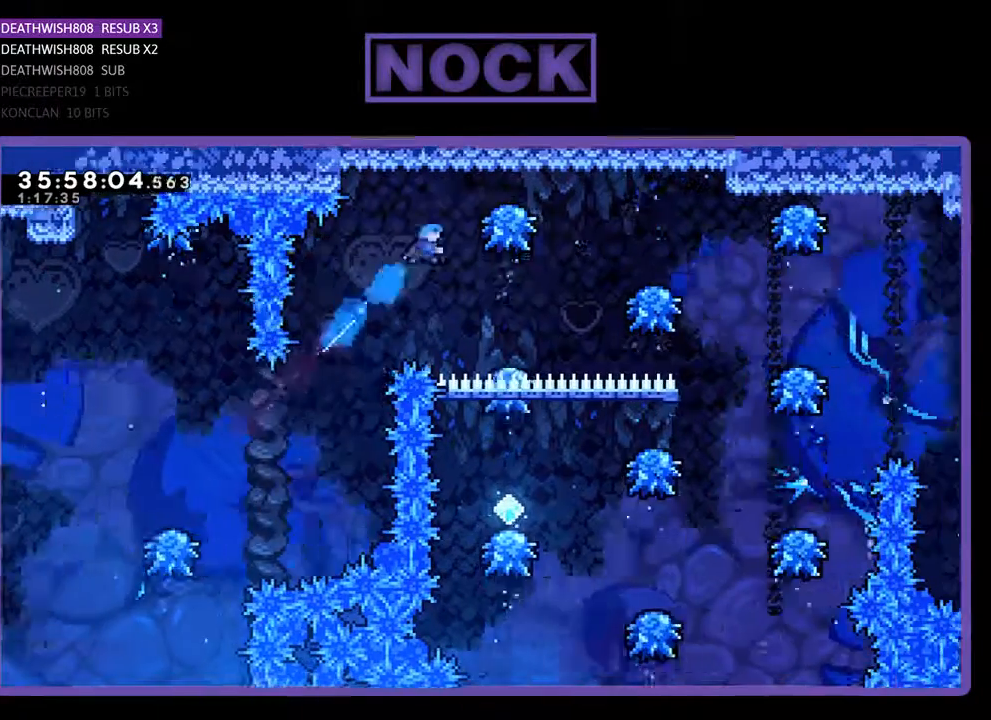
{"buttons": ["DPAD_RIGHT"], "events": [[233, "DPAD_RIGHT", "up"], [400, "DPAD_RIGHT", "down"]]}
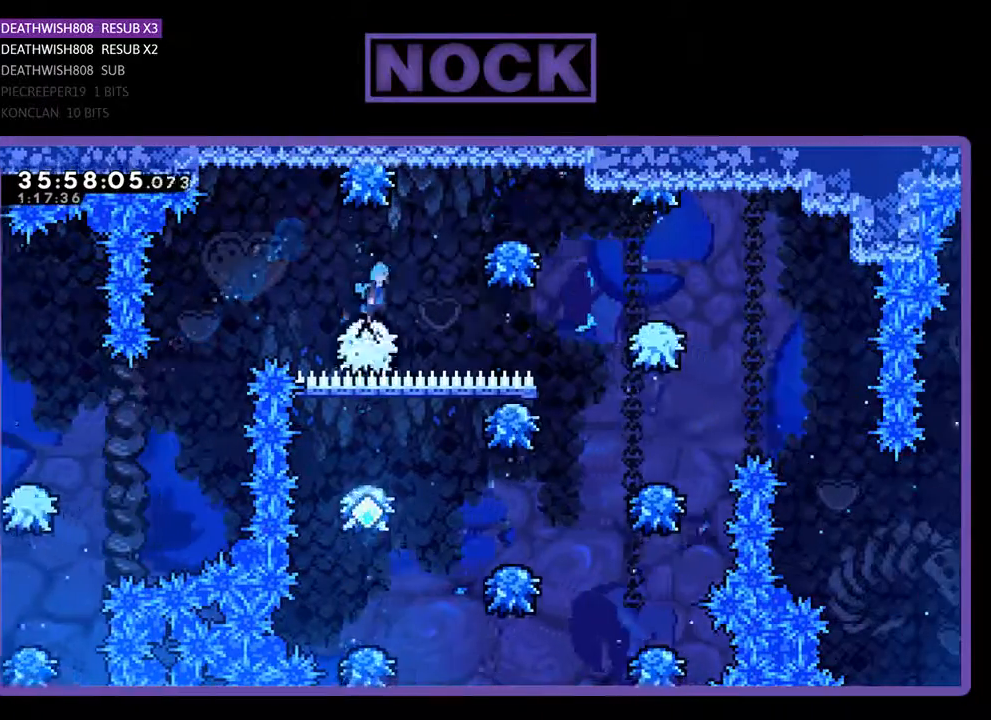
{"buttons": ["DPAD_RIGHT"], "events": [[67, "CROSS", "down"], [100, "CROSS", "up"]]}
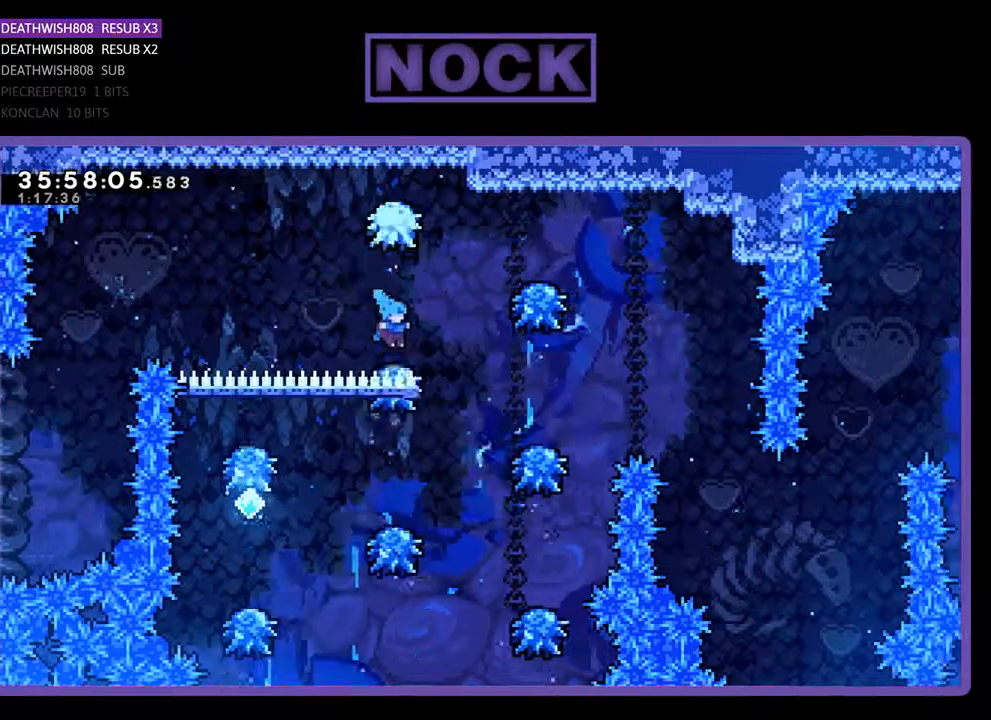
{"buttons": ["DPAD_RIGHT"], "events": [[333, "DPAD_RIGHT", "up"], [467, "DPAD_RIGHT", "down"]]}
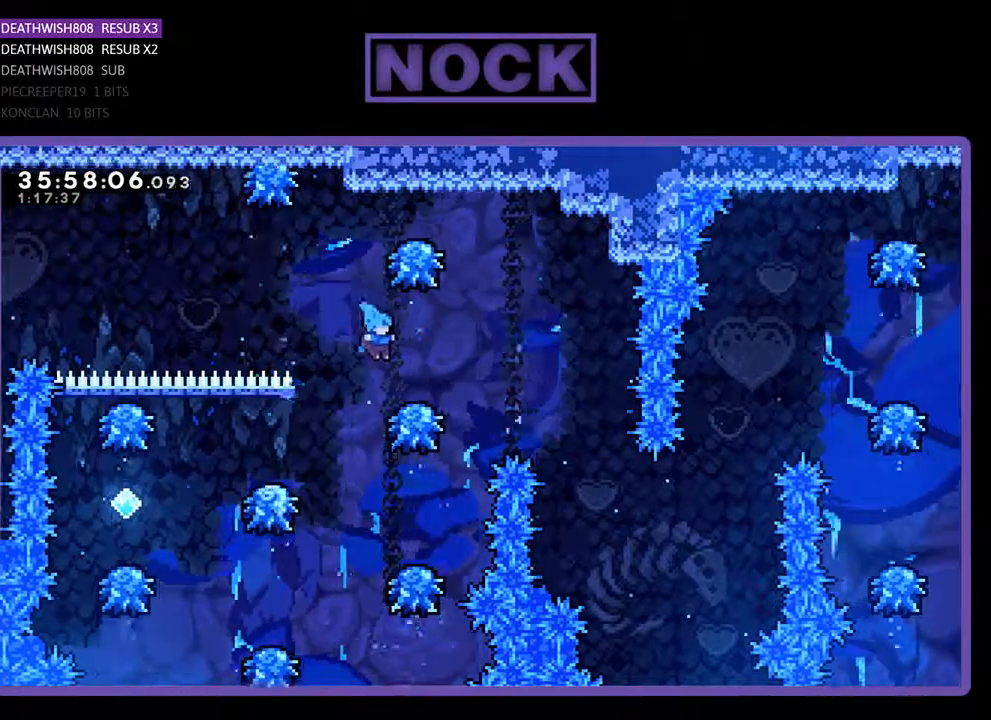
{"buttons": [], "events": [[200, "DPAD_RIGHT", "up"]]}
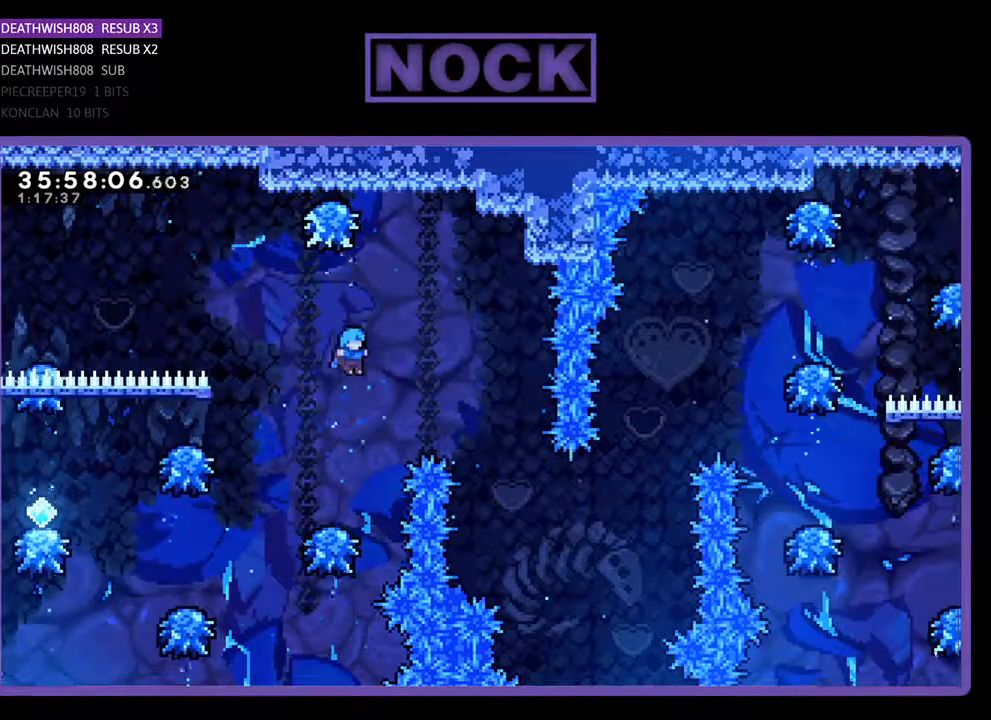
{"buttons": ["DPAD_LEFT"], "events": [[167, "DPAD_LEFT", "down"]]}
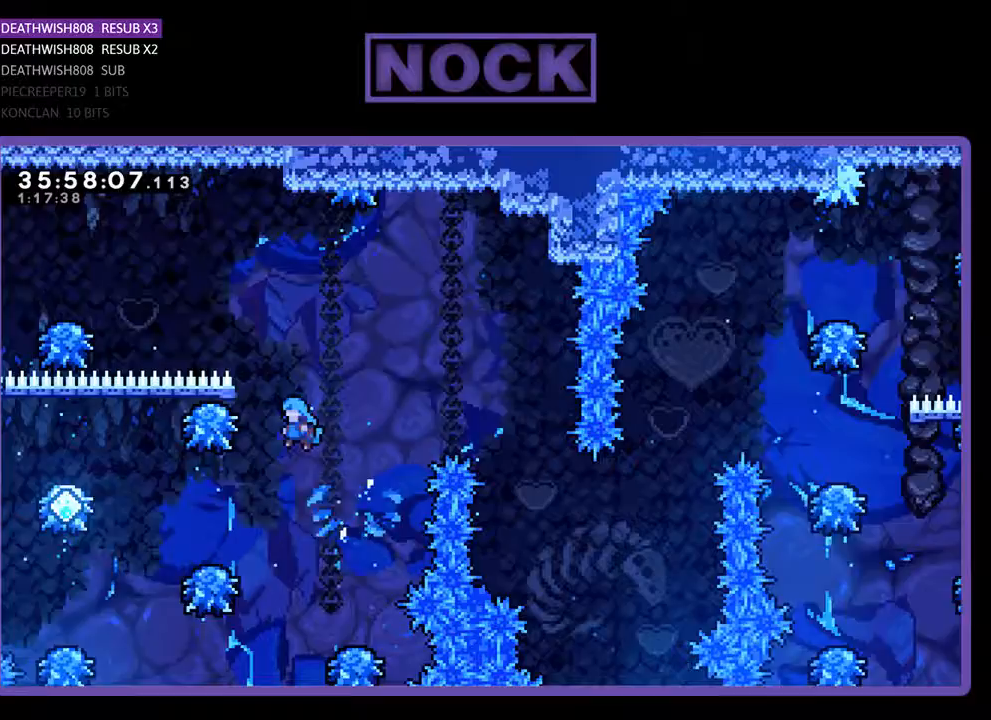
{"buttons": ["DPAD_LEFT"], "events": []}
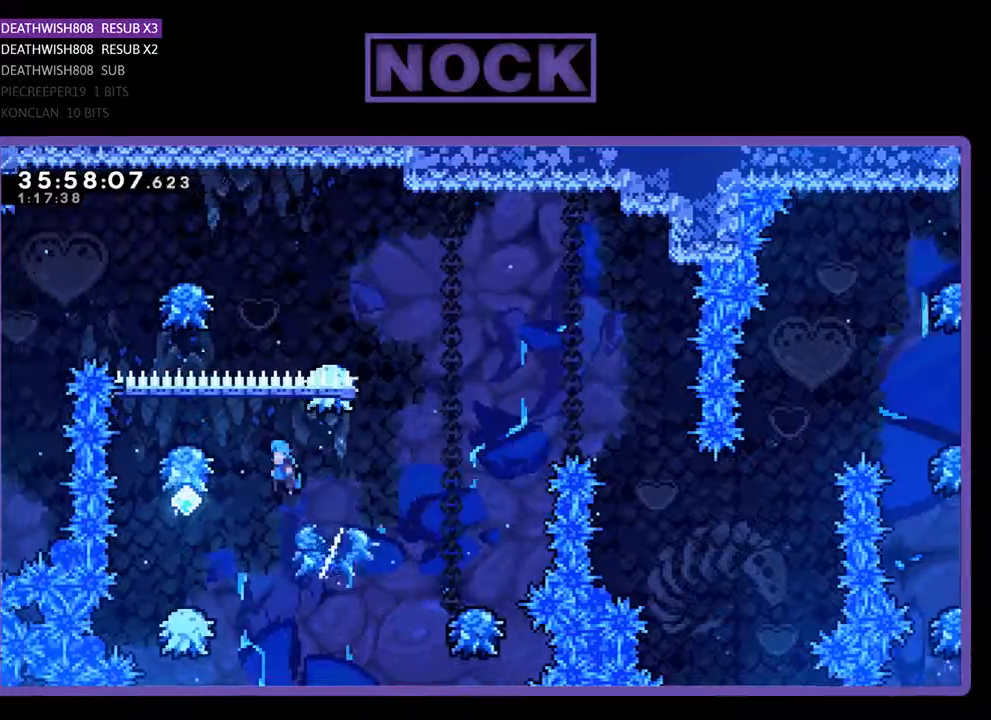
{"buttons": ["CROSS", "DPAD_RIGHT"], "events": [[267, "DPAD_LEFT", "up"], [367, "DPAD_RIGHT", "down"], [433, "CROSS", "down"]]}
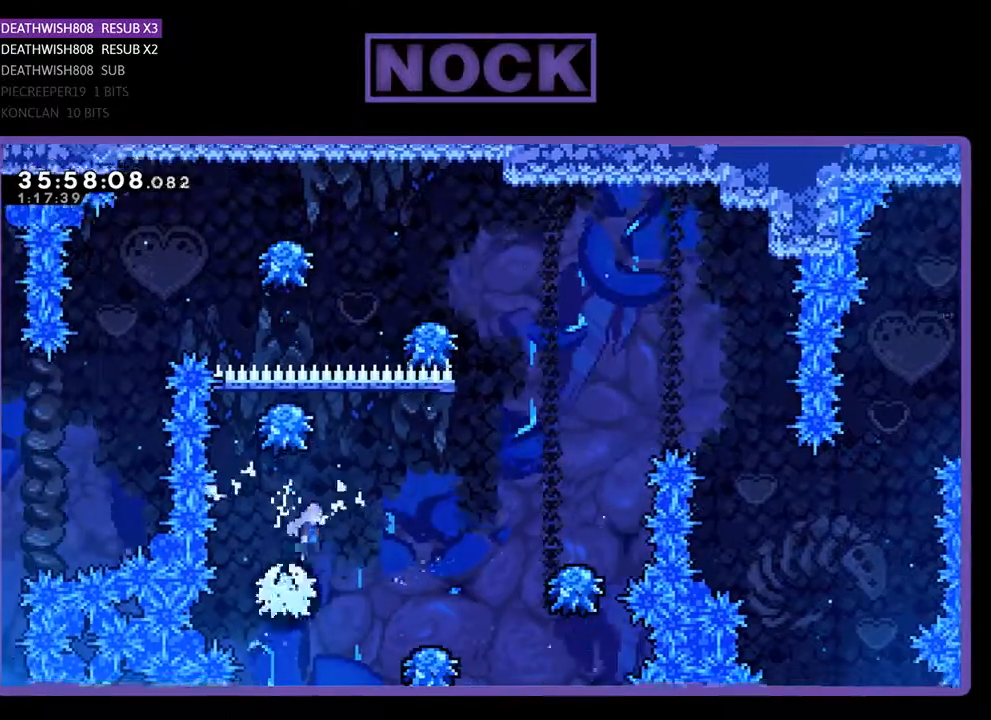
{"buttons": [], "events": [[400, "CROSS", "up"], [467, "DPAD_RIGHT", "up"]]}
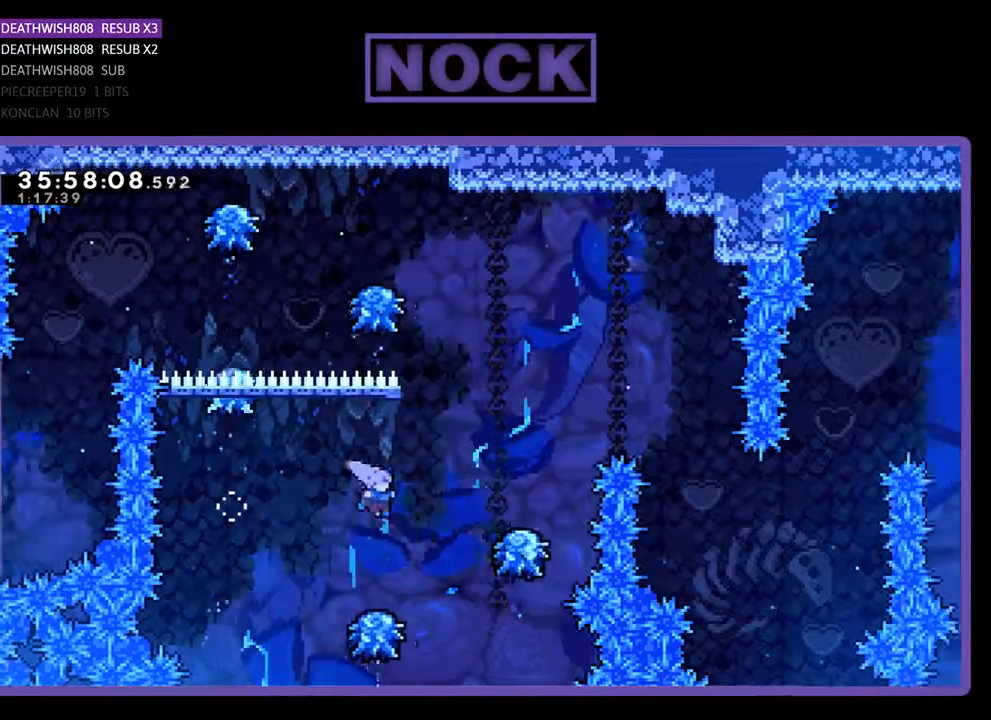
{"buttons": ["CROSS", "DPAD_RIGHT"], "events": [[167, "DPAD_RIGHT", "down"], [167, "DPAD_UP", "down"], [233, "CROSS", "down"], [500, "DPAD_UP", "up"]]}
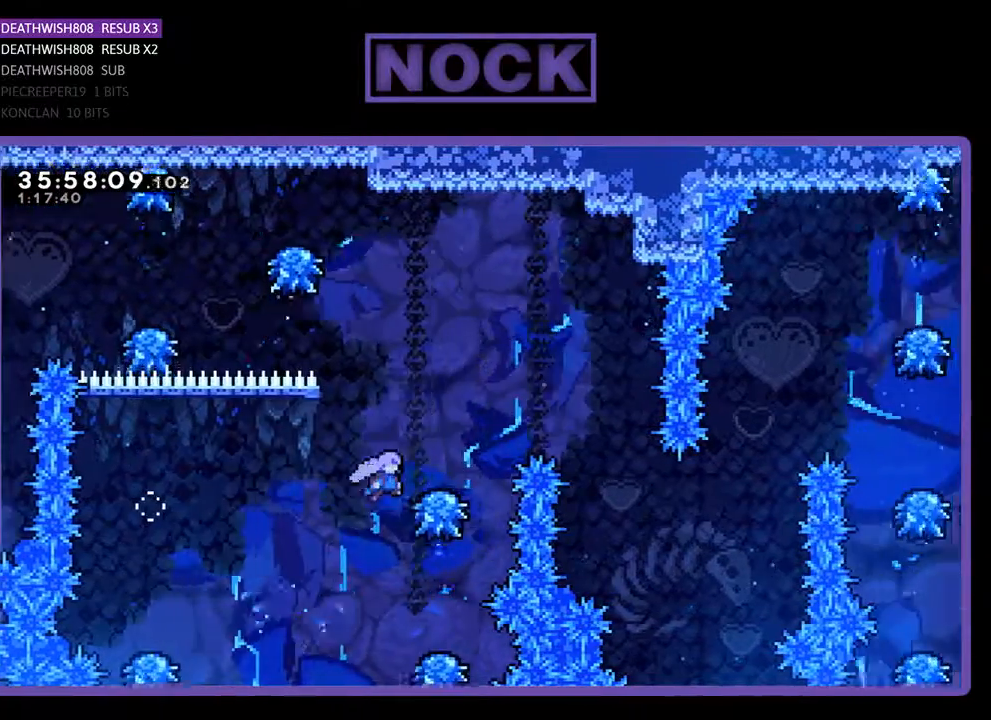
{"buttons": ["CROSS", "DPAD_RIGHT"], "events": [[100, "CROSS", "up"], [167, "CROSS", "down"]]}
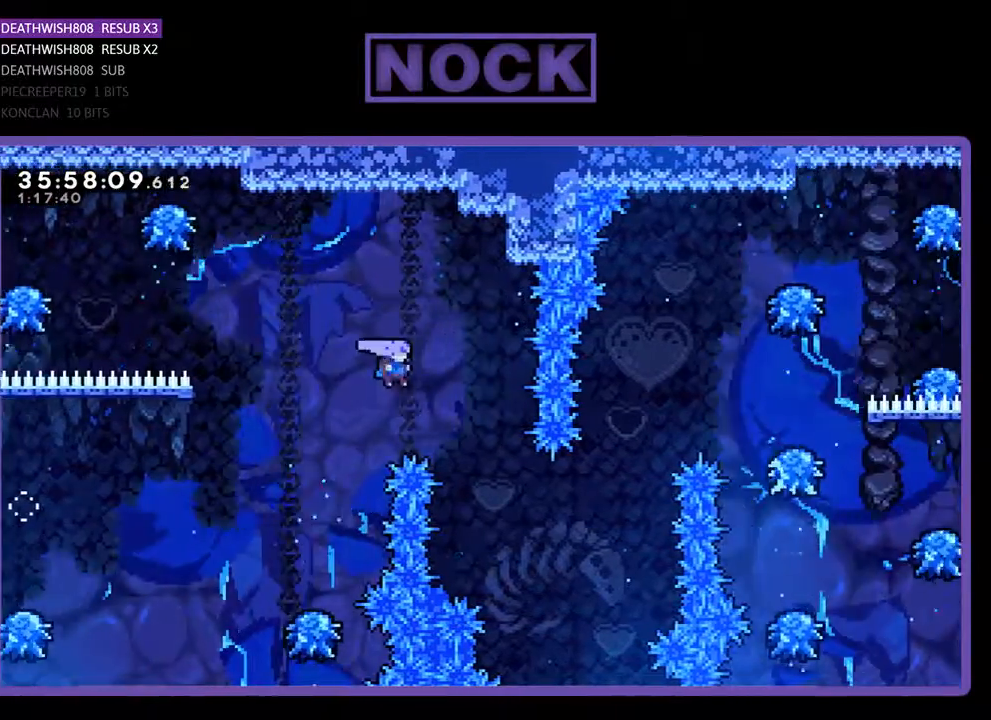
{"buttons": ["CIRCLE", "DPAD_UP", "DPAD_RIGHT"], "events": [[333, "DPAD_UP", "down"], [367, "CROSS", "up"], [467, "CIRCLE", "down"]]}
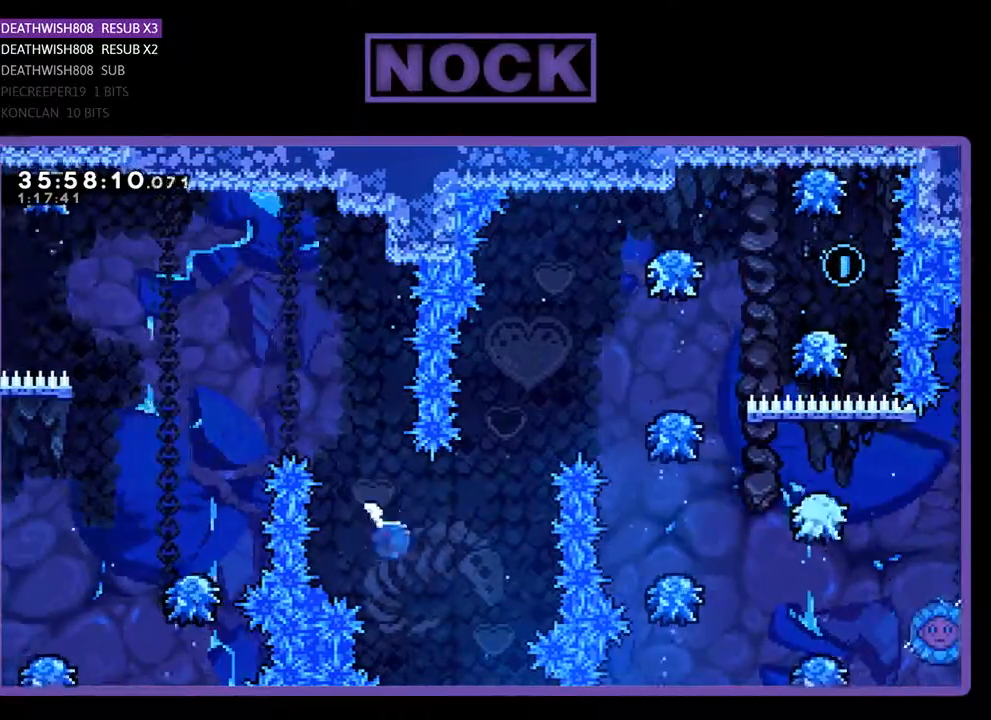
{"buttons": ["CIRCLE", "DPAD_UP", "DPAD_RIGHT"], "events": [[233, "CIRCLE", "up"], [333, "CIRCLE", "down"]]}
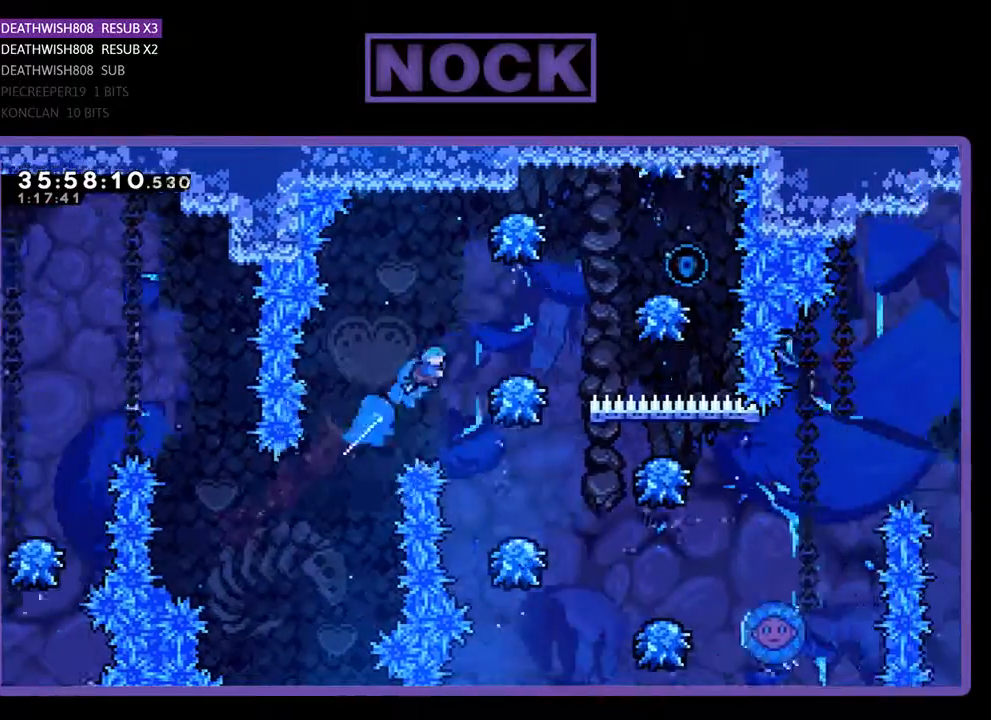
{"buttons": ["CROSS", "DPAD_RIGHT"], "events": [[233, "CIRCLE", "up"], [333, "CROSS", "down"], [333, "DPAD_UP", "up"]]}
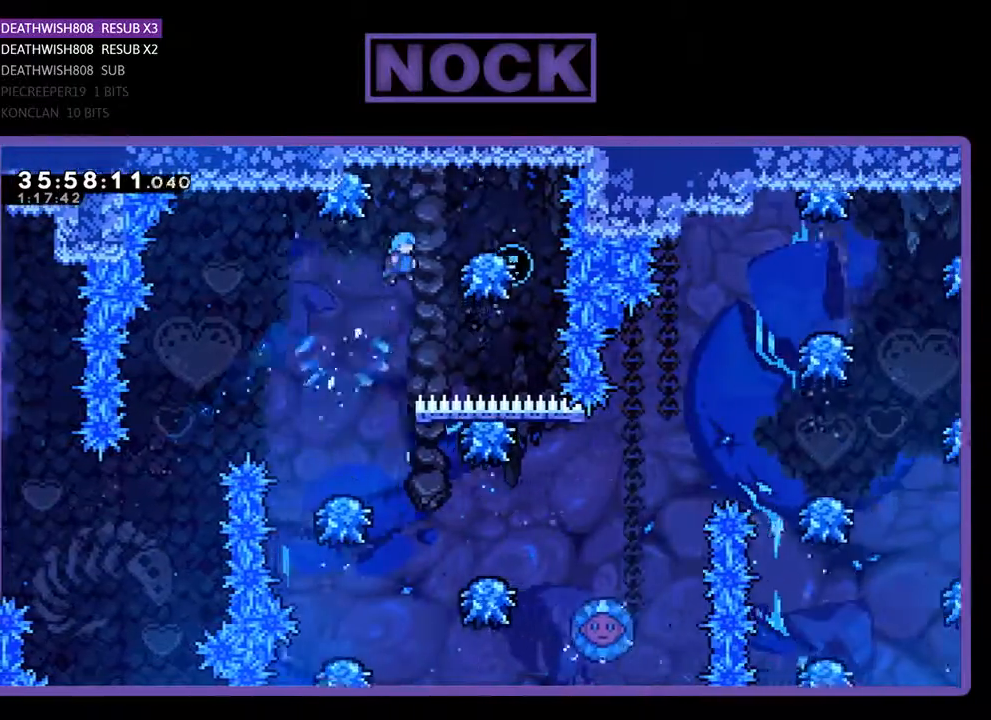
{"buttons": [], "events": [[267, "DPAD_UP", "down"], [367, "DPAD_RIGHT", "up"], [400, "DPAD_UP", "up"], [433, "CROSS", "up"]]}
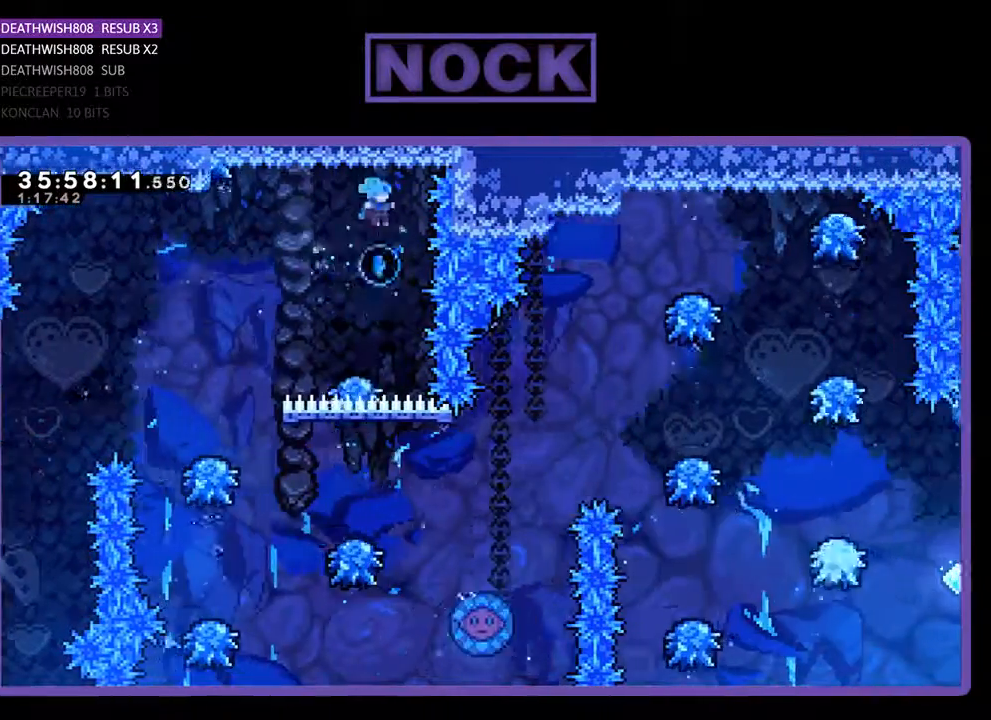
{"buttons": ["CROSS", "DPAD_LEFT"], "events": [[100, "DPAD_LEFT", "down"], [333, "CROSS", "down"]]}
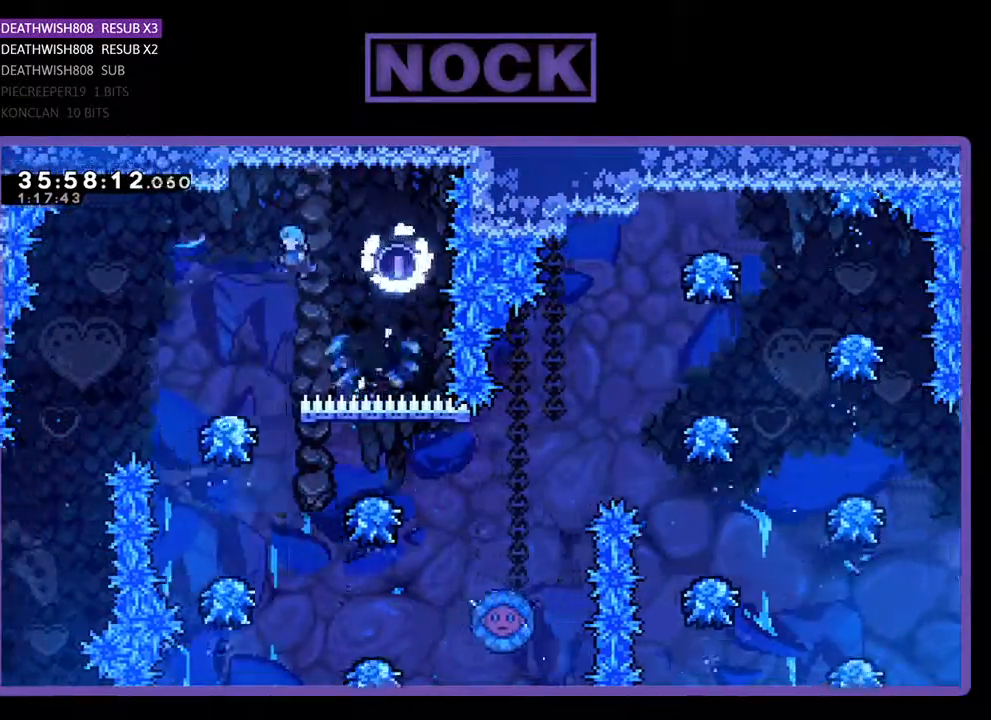
{"buttons": [], "events": [[133, "CROSS", "up"], [167, "DPAD_LEFT", "up"], [333, "DPAD_LEFT", "down"], [433, "DPAD_LEFT", "up"]]}
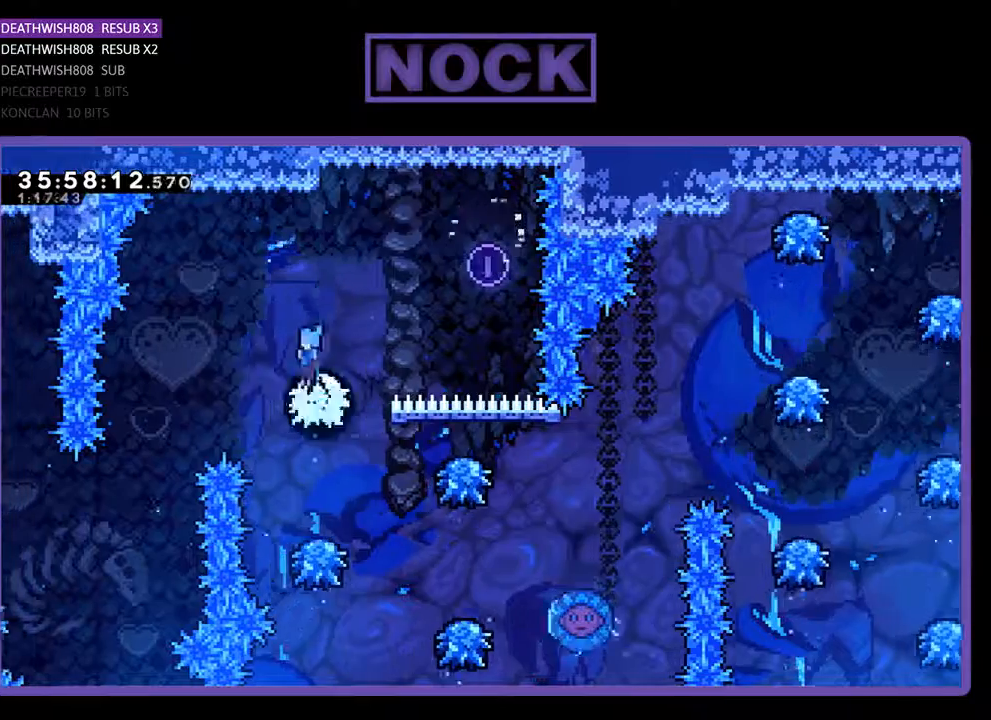
{"buttons": [], "events": [[100, "DPAD_RIGHT", "down"], [133, "DPAD_RIGHT", "up"]]}
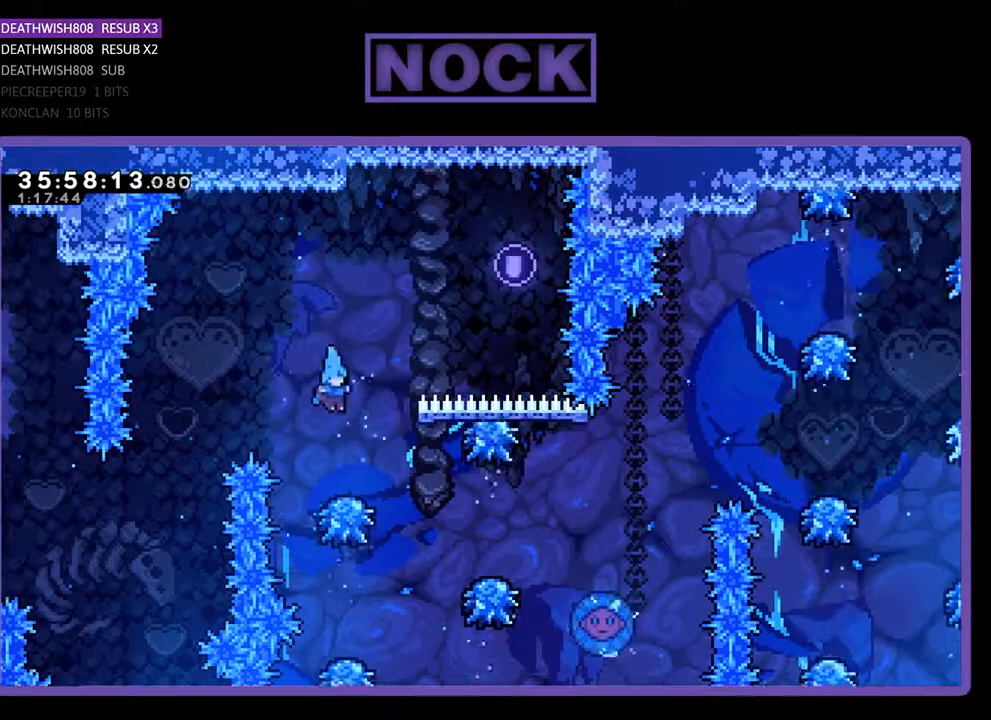
{"buttons": ["DPAD_RIGHT"], "events": [[67, "DPAD_RIGHT", "down"]]}
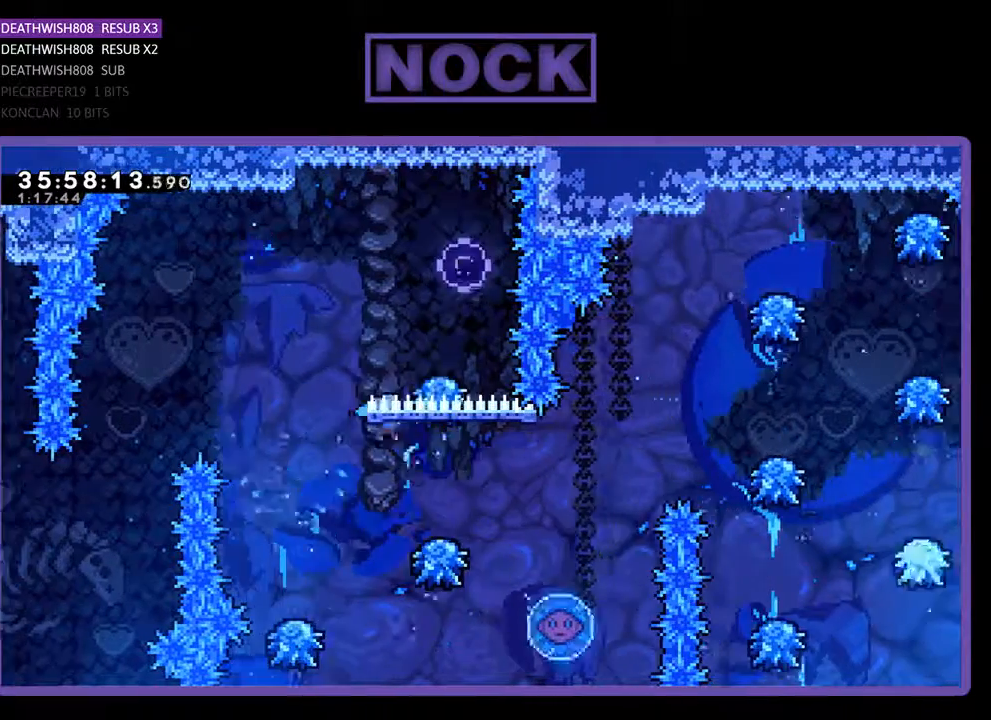
{"buttons": ["DPAD_RIGHT"], "events": [[100, "DPAD_RIGHT", "up"], [267, "DPAD_RIGHT", "down"]]}